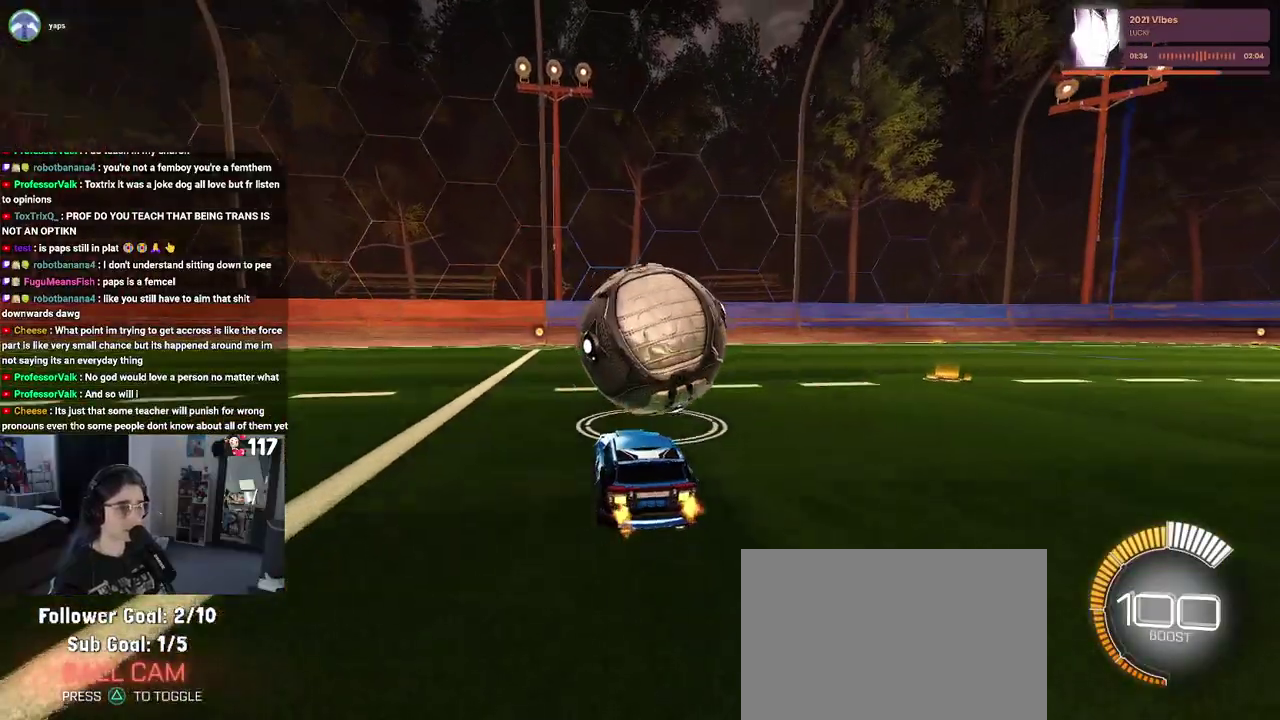
Gameplay with a controller (PlayStation layout); each line is a JSON object with the inputs held at the frame after it. "events" lists button and stick changes between this image and that frame as [ms after this image, input, new state], when the widget could be followed in between. Not read: START.
{"buttons": ["R2"], "left_stick": "center", "right_stick": "center"}
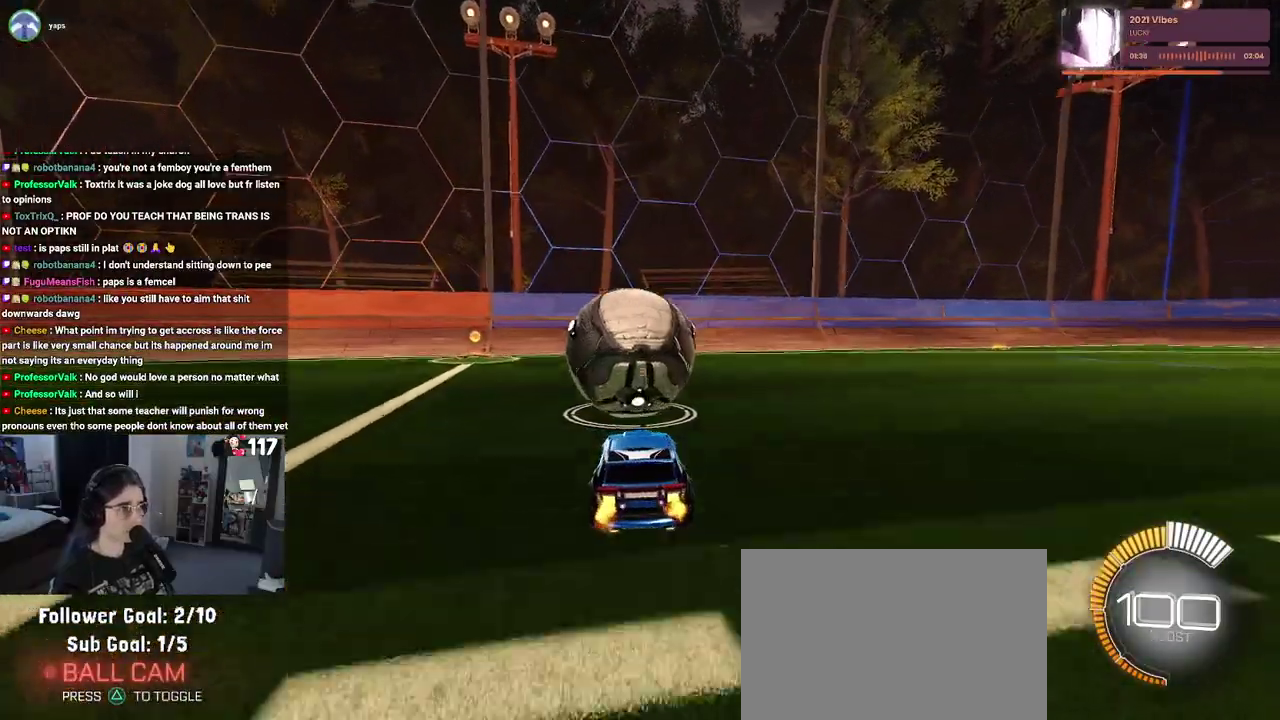
{"buttons": ["R2"], "left_stick": "center", "right_stick": "center"}
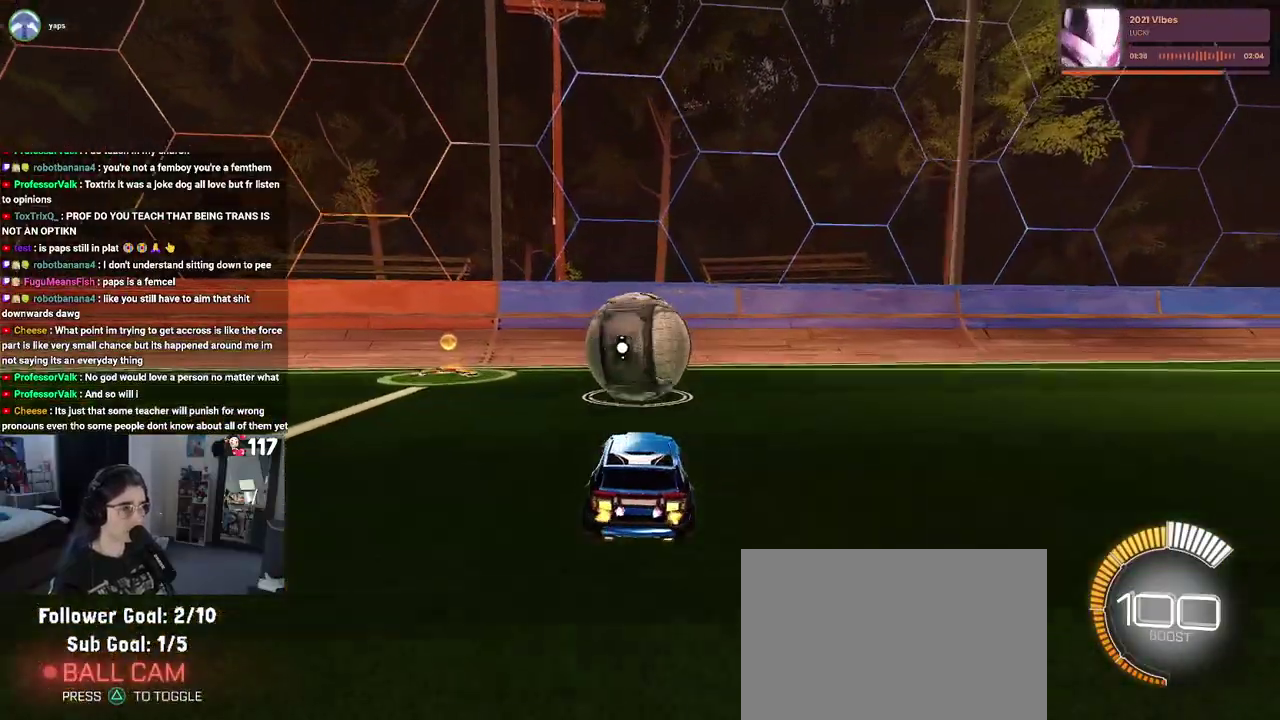
{"buttons": ["R2"], "left_stick": "center", "right_stick": "center"}
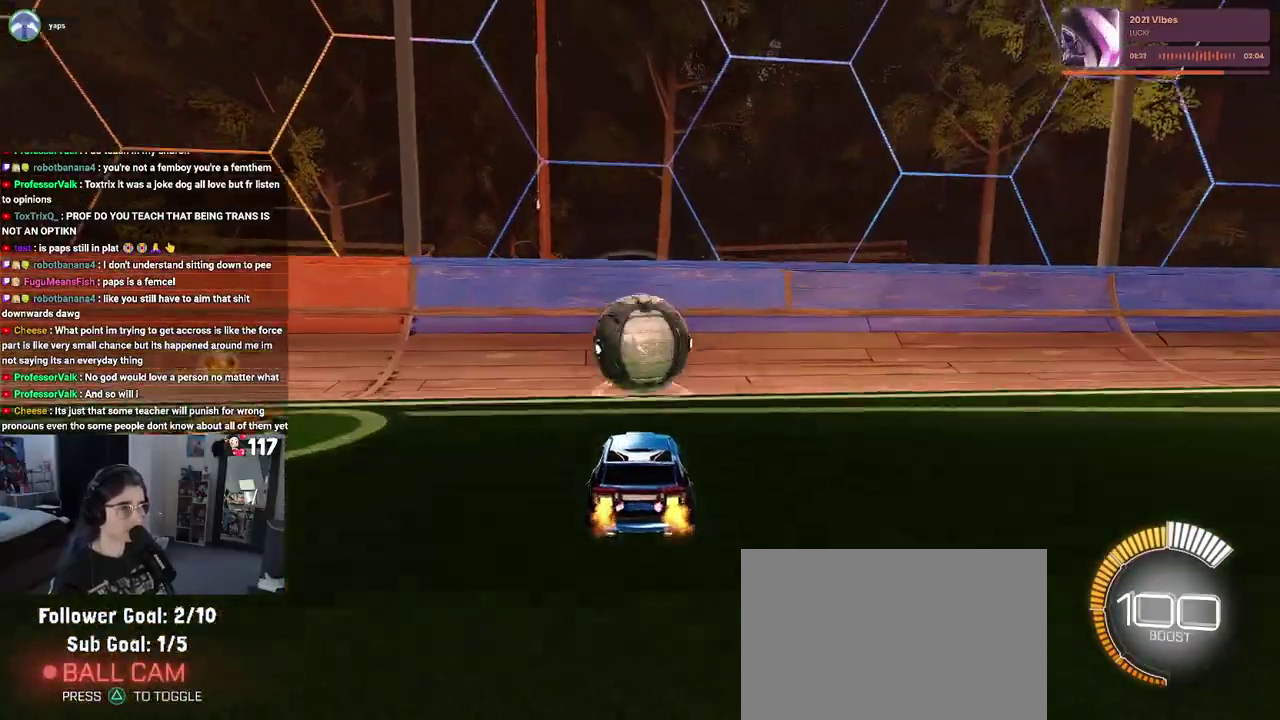
{"buttons": ["R2"], "left_stick": "center", "right_stick": "center"}
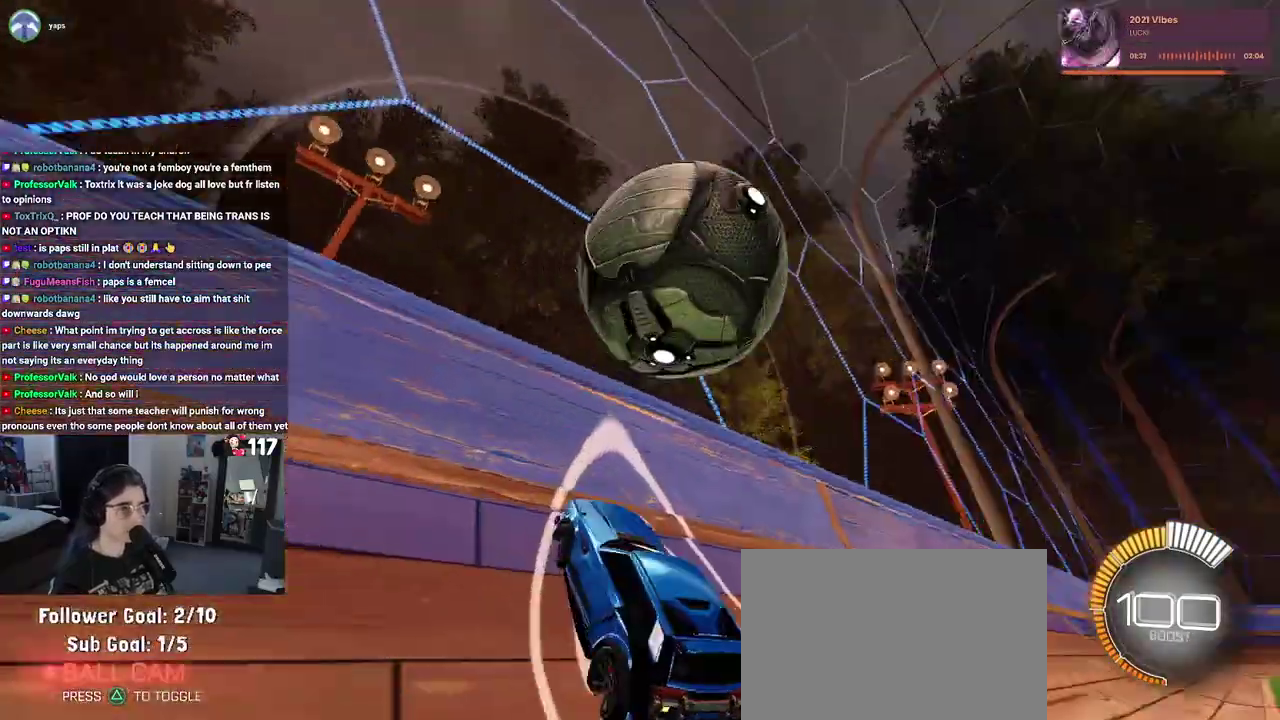
{"buttons": ["L1"], "left_stick": "right", "right_stick": "center"}
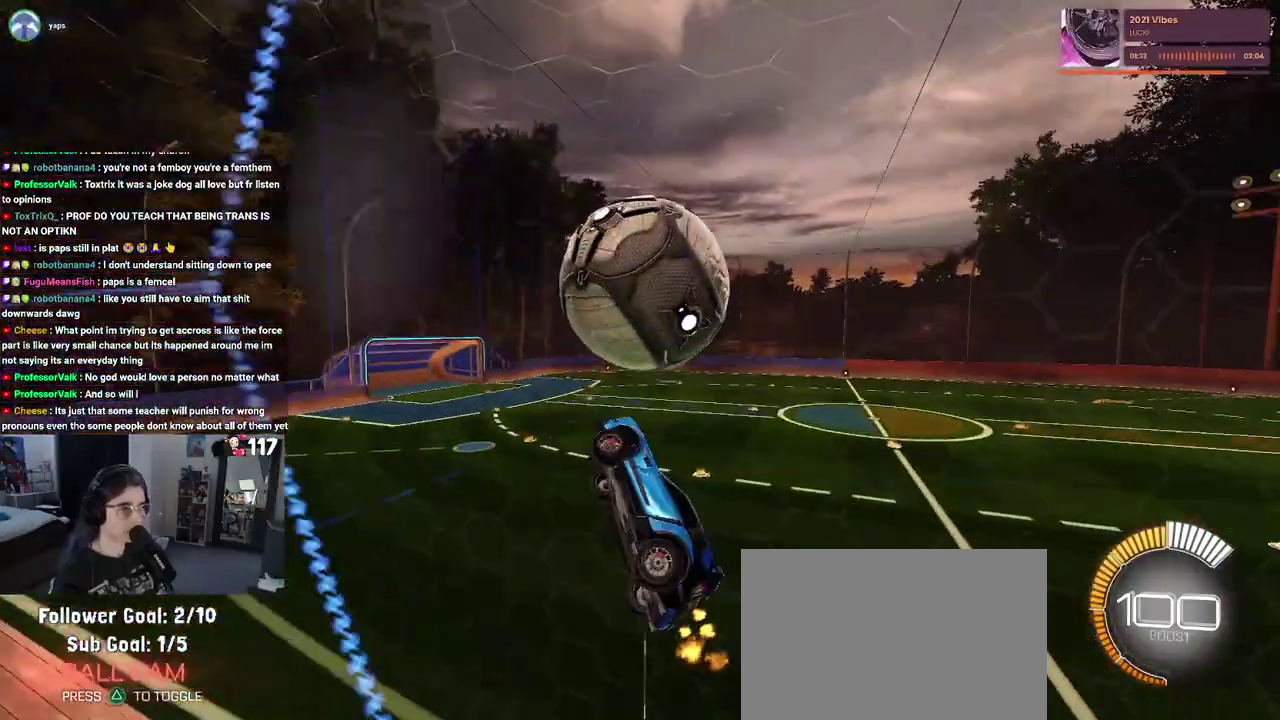
{"buttons": ["L1", "R1"], "left_stick": "center", "right_stick": "center", "events": [[83, "left_stick", "up-right"], [133, "left_stick", "center"], [250, "R1", "down"], [367, "left_stick", "right"], [450, "left_stick", "center"]]}
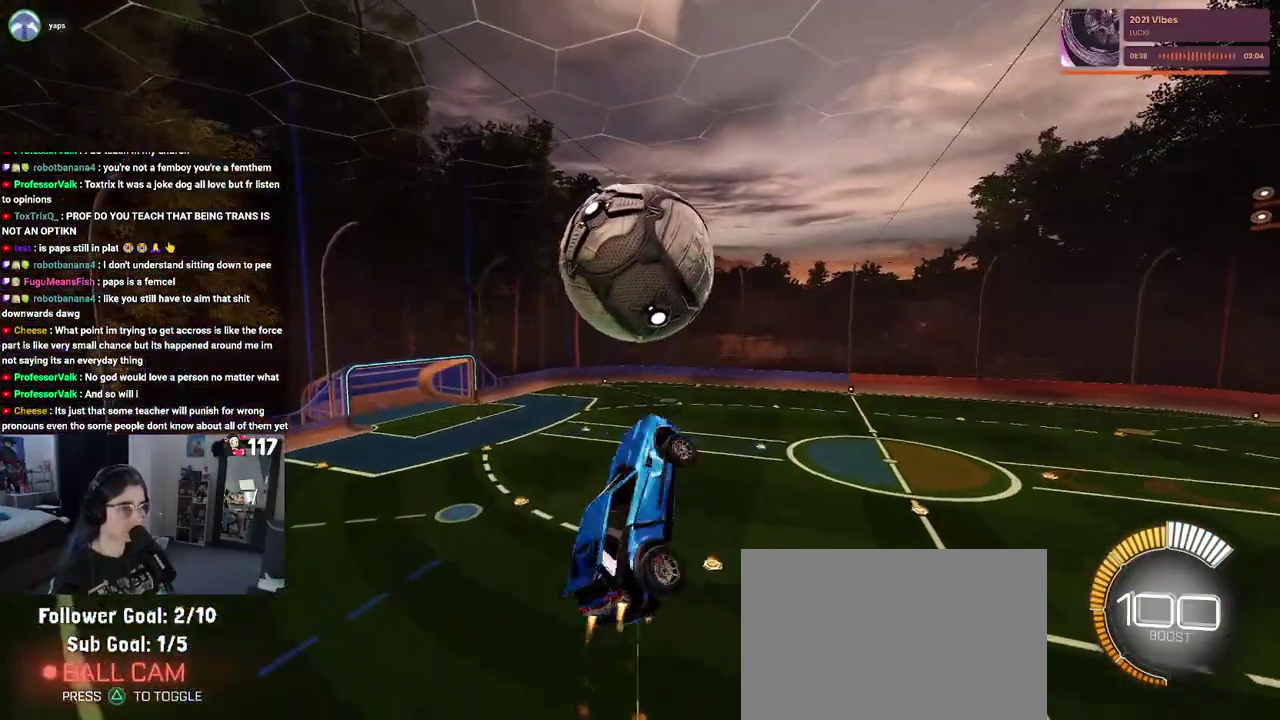
{"buttons": [], "left_stick": "down", "right_stick": "center"}
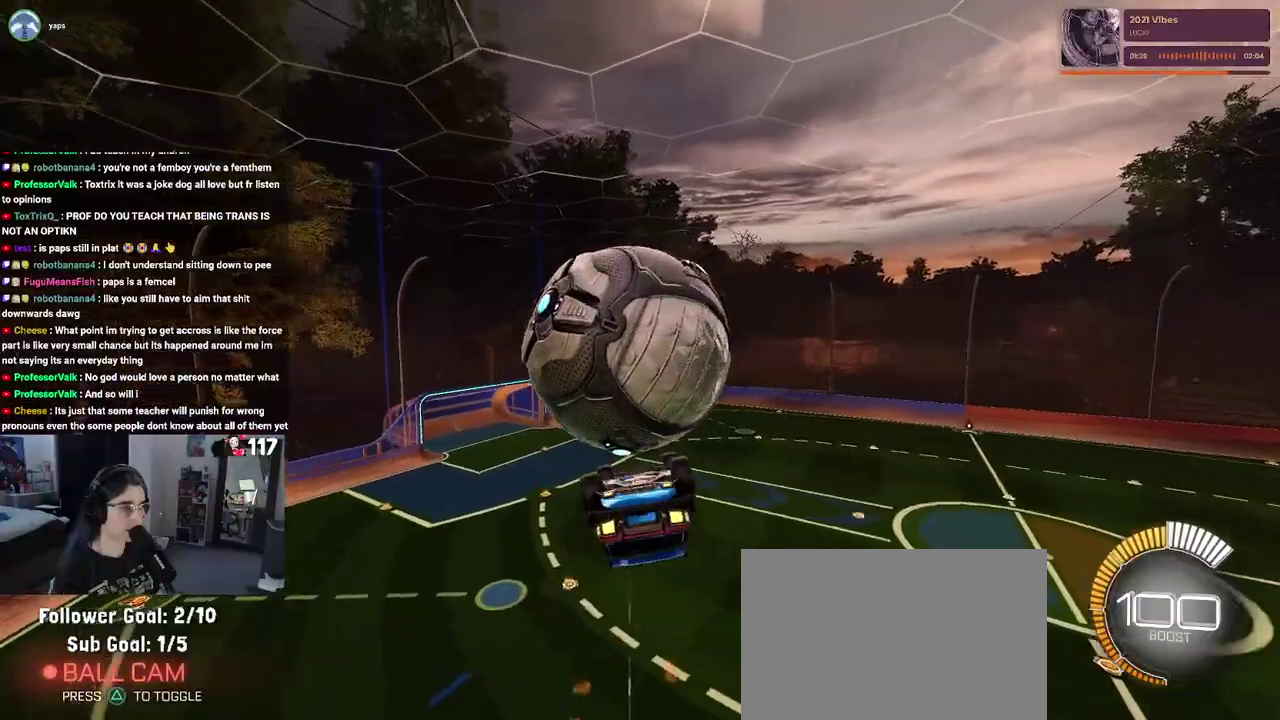
{"buttons": ["L1"], "left_stick": "up-left", "right_stick": "center"}
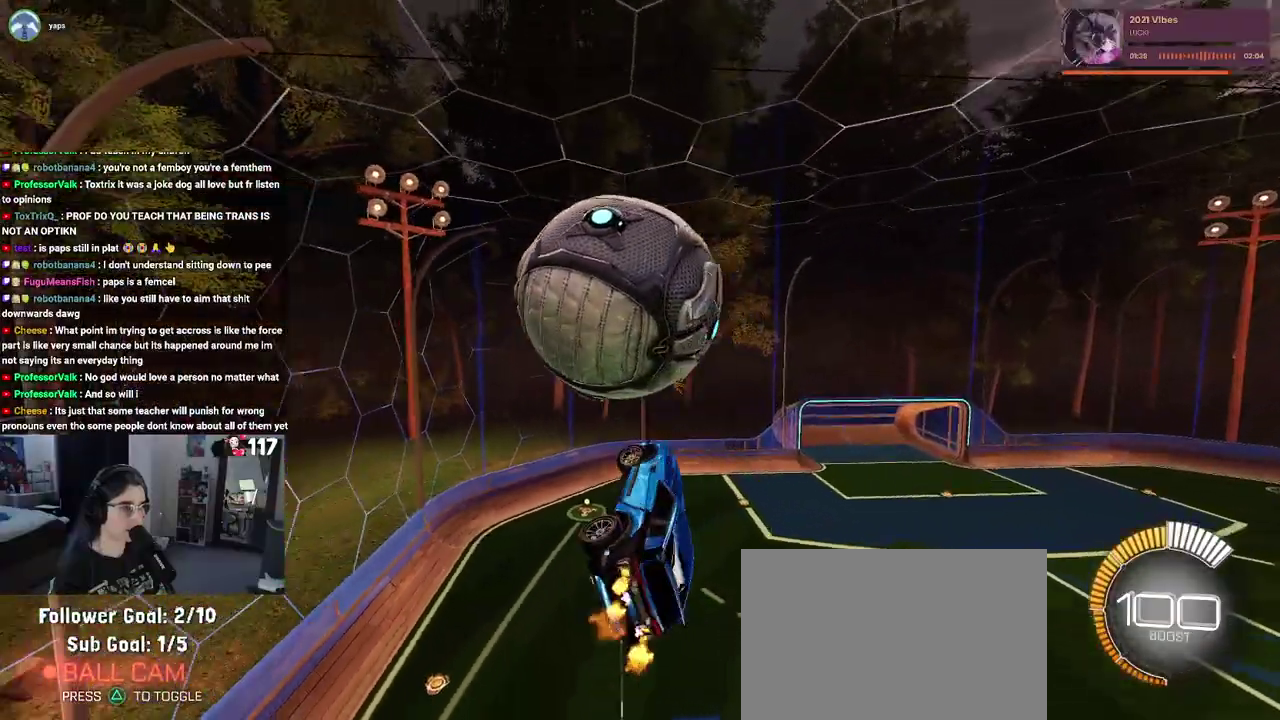
{"buttons": ["R2"], "left_stick": "down", "right_stick": "center"}
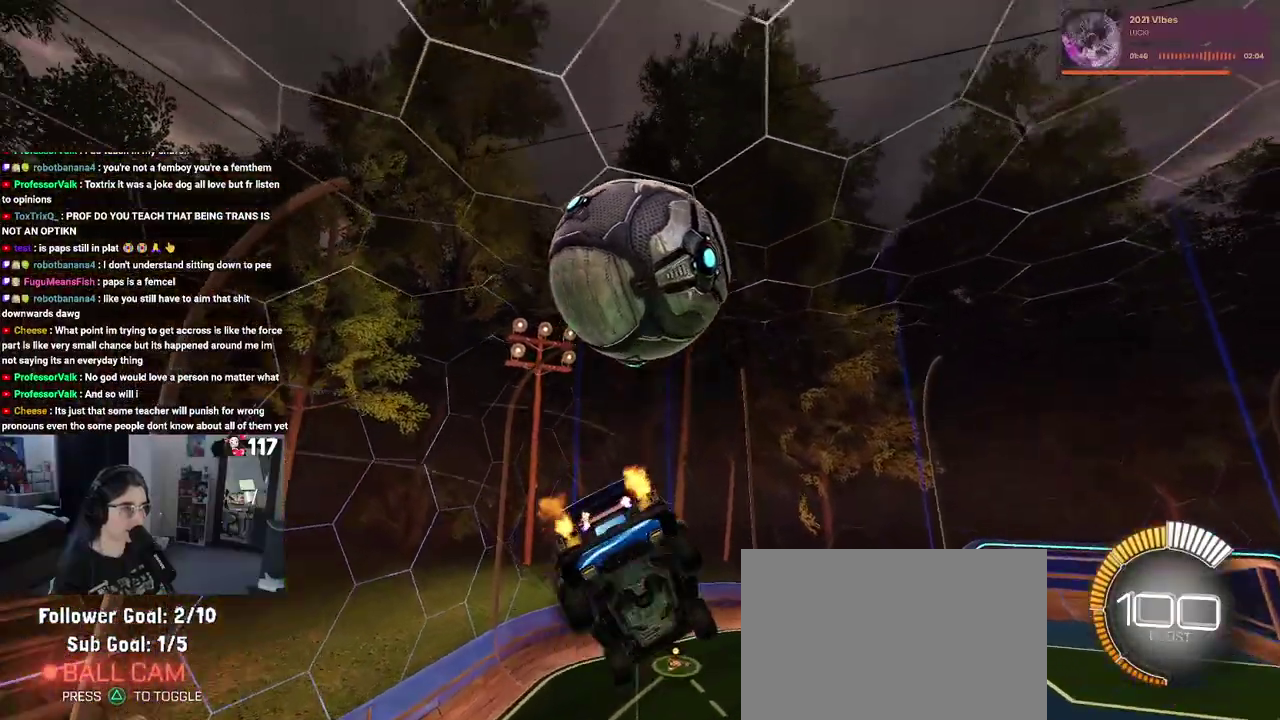
{"buttons": [], "left_stick": "center", "right_stick": "center"}
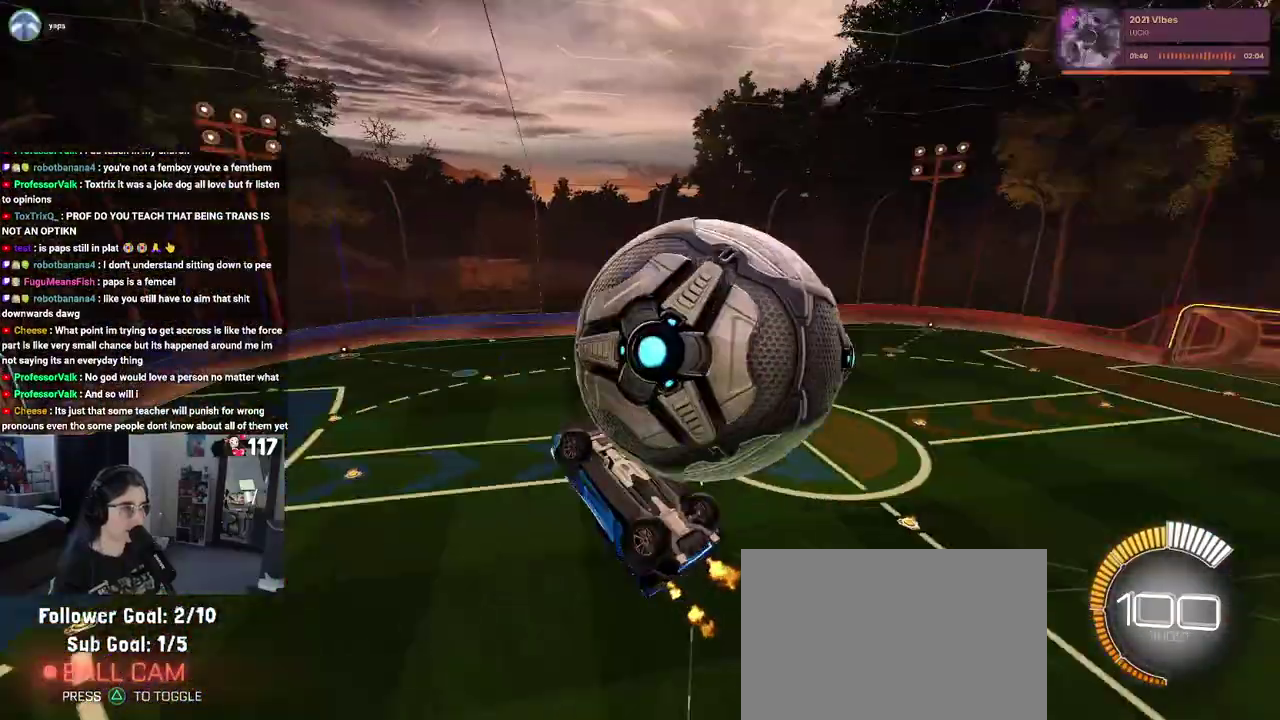
{"buttons": ["L1"], "left_stick": "right", "right_stick": "center", "events": [[67, "left_stick", "right"], [167, "L1", "down"]]}
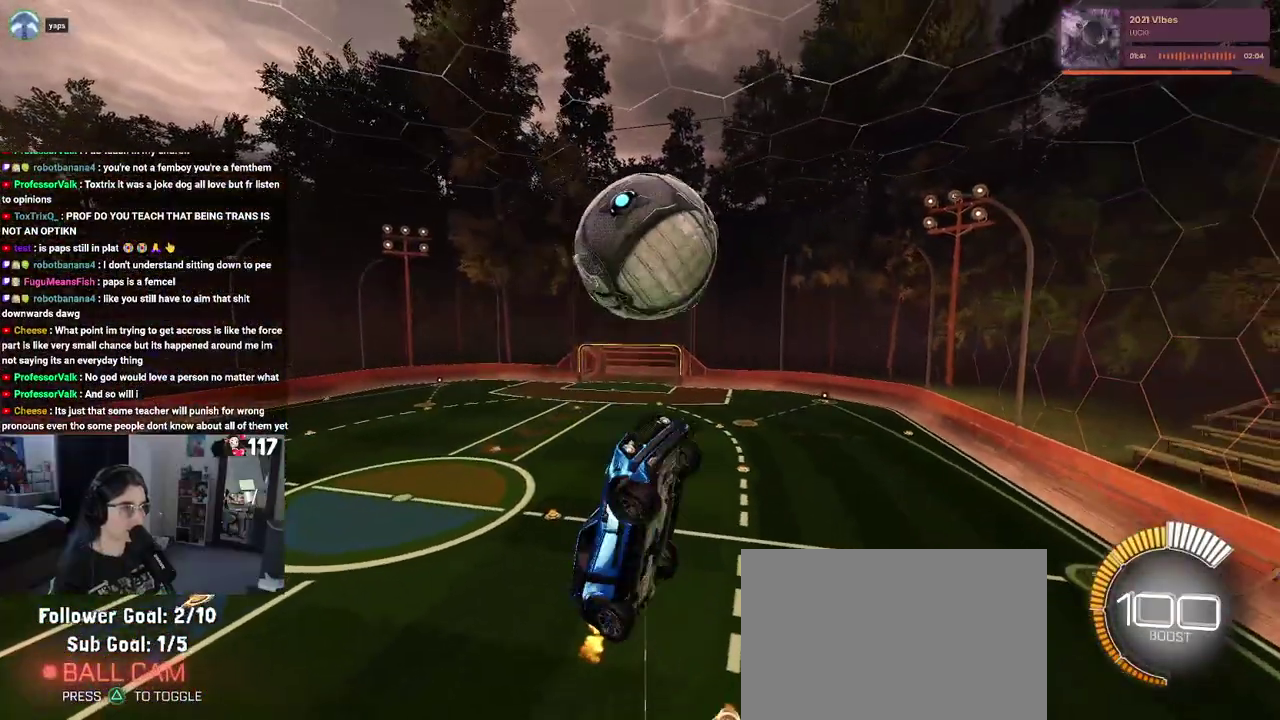
{"buttons": [], "left_stick": "center", "right_stick": "center", "events": [[300, "L1", "up"], [333, "left_stick", "up-right"], [433, "left_stick", "center"]]}
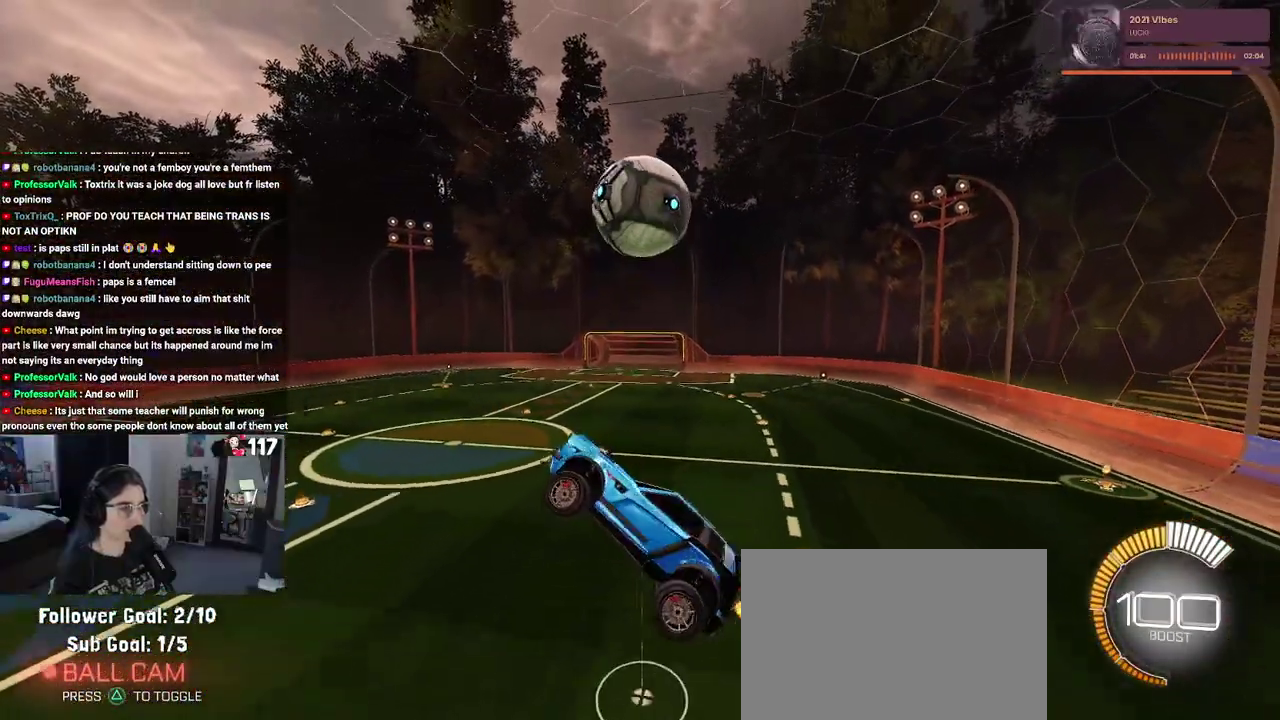
{"buttons": ["R2"], "left_stick": "up-right", "right_stick": "center", "events": [[67, "R2", "down"], [67, "left_stick", "up-left"], [117, "SQUARE", "down"], [250, "SQUARE", "up"], [350, "left_stick", "center"], [450, "left_stick", "up-right"]]}
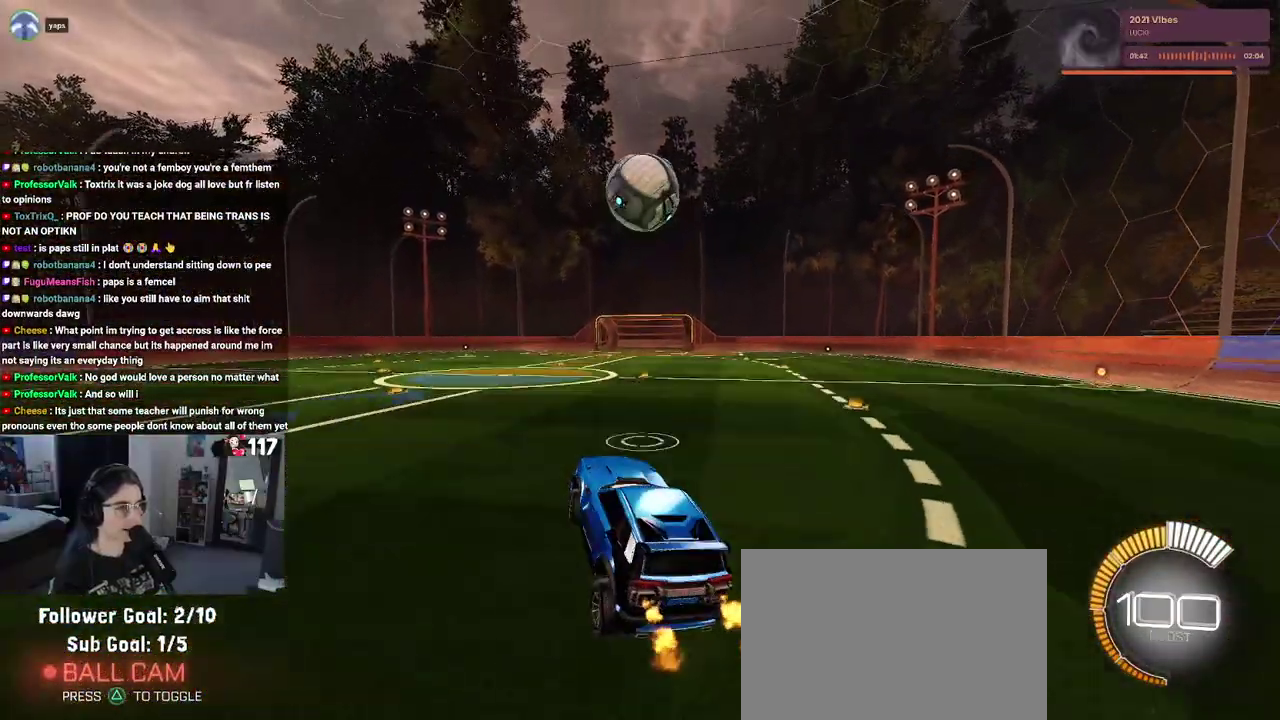
{"buttons": ["R2"], "left_stick": "up-right", "right_stick": "center", "events": []}
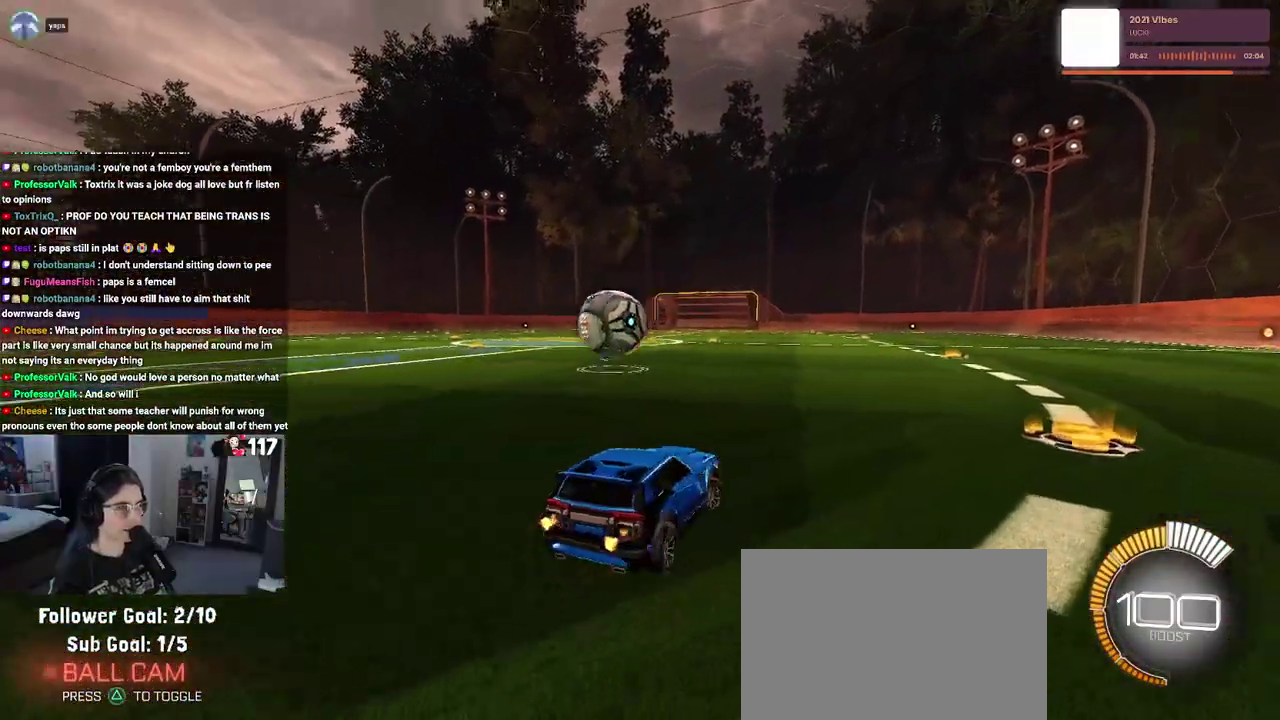
{"buttons": ["R2"], "left_stick": "up-left", "right_stick": "center", "events": [[267, "R2", "up"], [267, "left_stick", "up"], [433, "left_stick", "up-left"], [450, "R2", "down"]]}
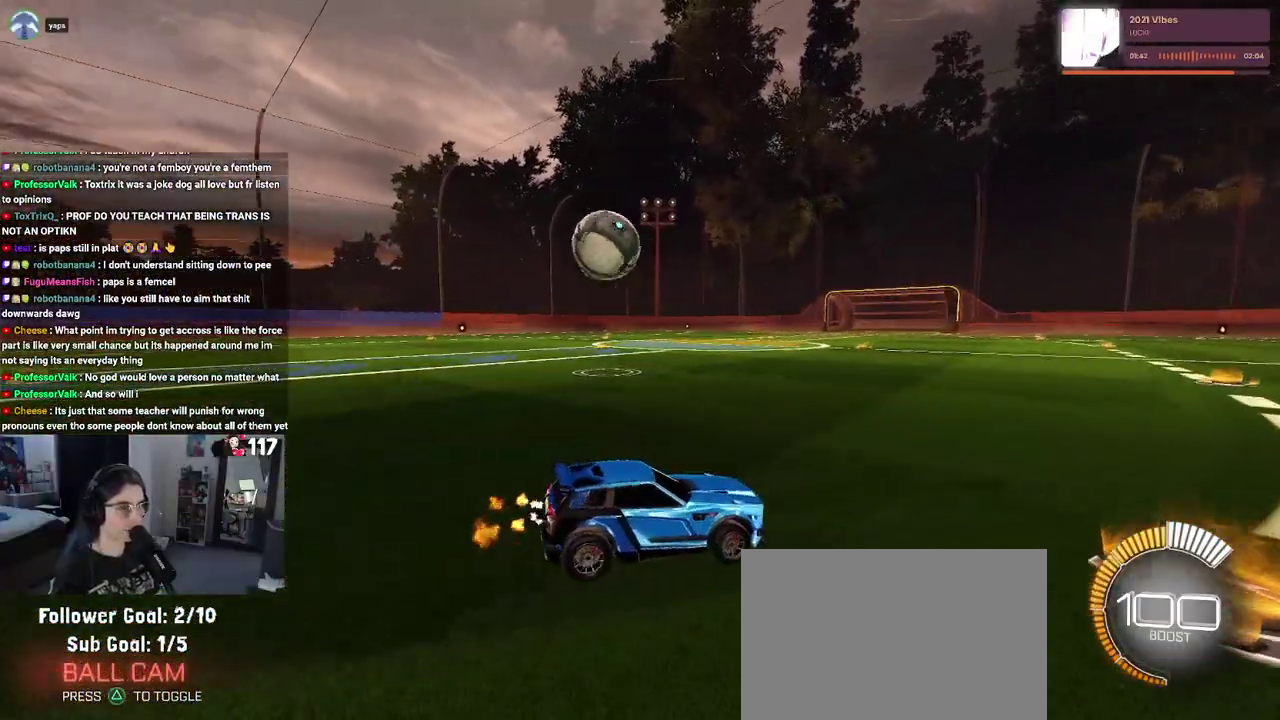
{"buttons": ["L2", "R2"], "left_stick": "up-left", "right_stick": "center", "events": [[317, "L2", "down"], [333, "R2", "up"], [450, "R2", "down"]]}
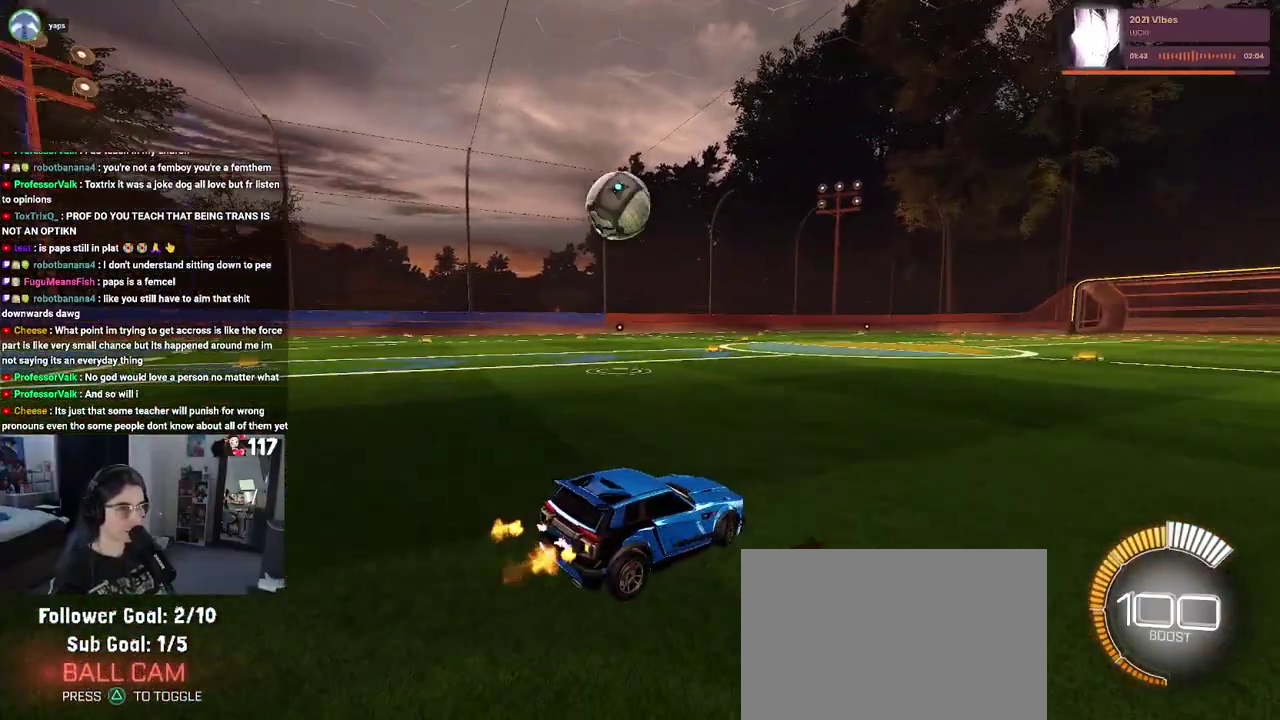
{"buttons": ["R2"], "left_stick": "center", "right_stick": "center"}
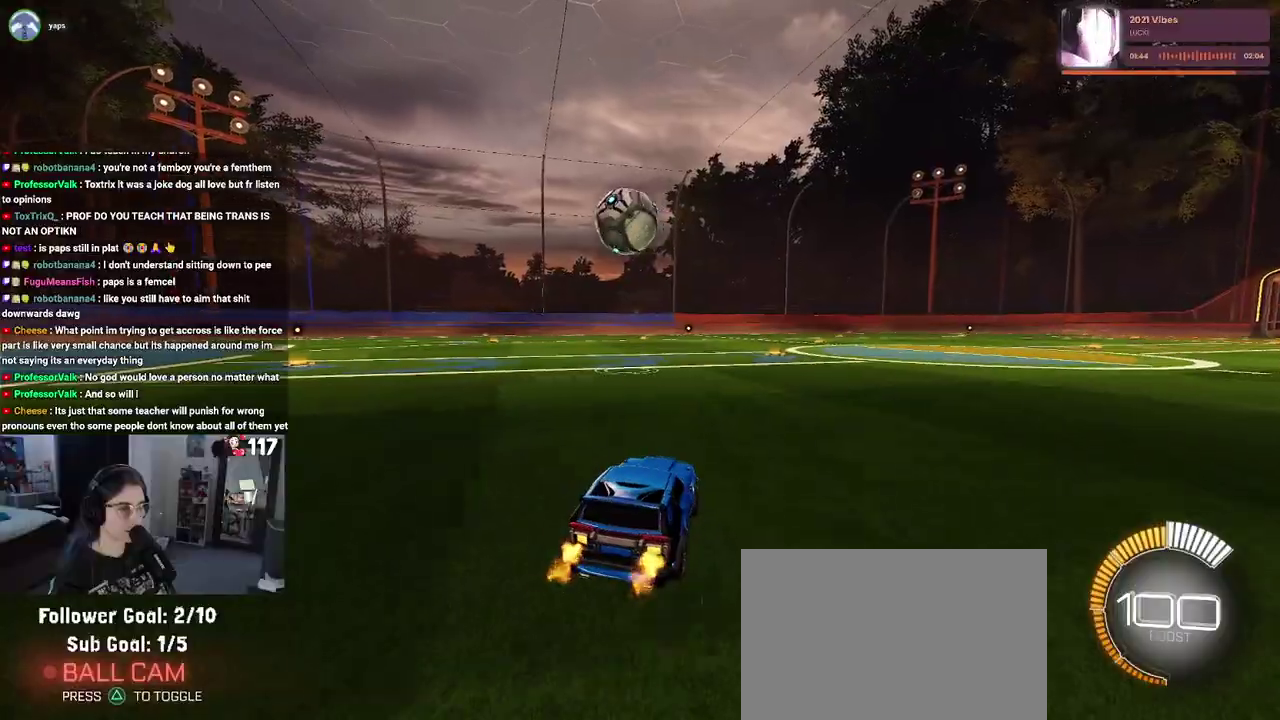
{"buttons": ["R1", "R2"], "left_stick": "center", "right_stick": "center"}
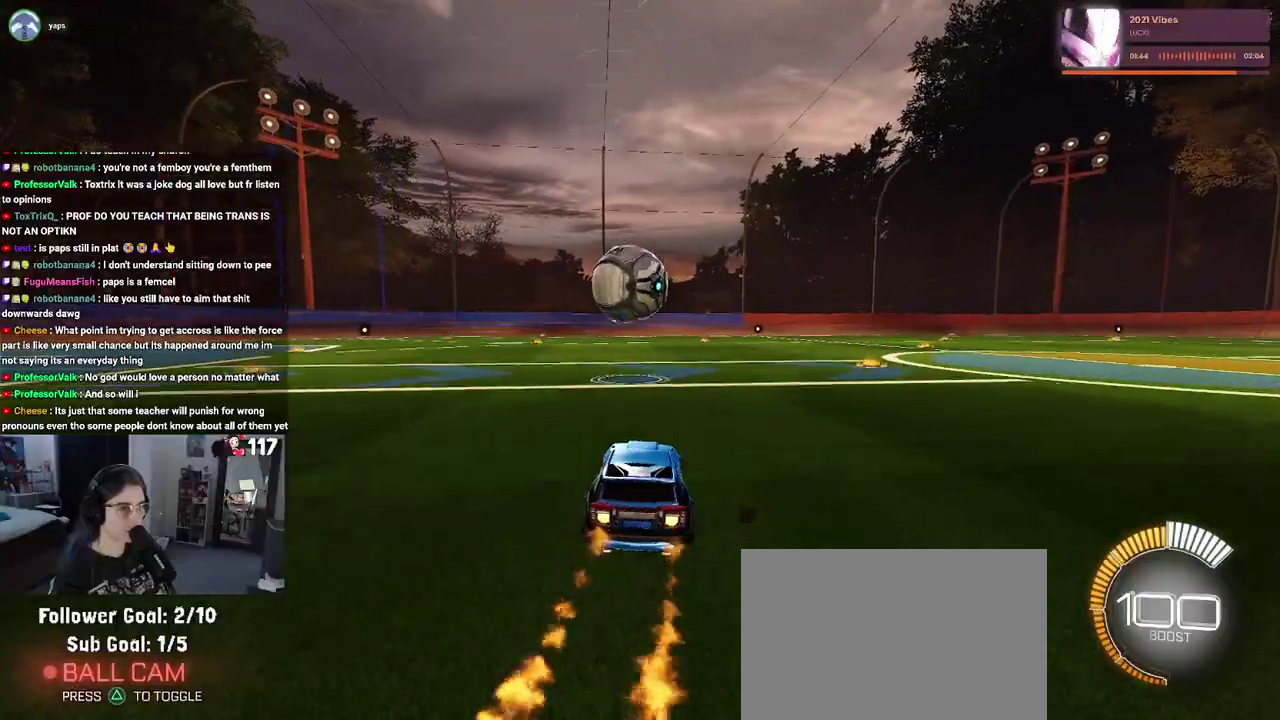
{"buttons": ["R1", "R2"], "left_stick": "center", "right_stick": "center", "events": [[133, "left_stick", "up-left"], [217, "left_stick", "center"], [300, "CROSS", "down"], [333, "left_stick", "down"], [450, "CROSS", "up"], [467, "left_stick", "center"]]}
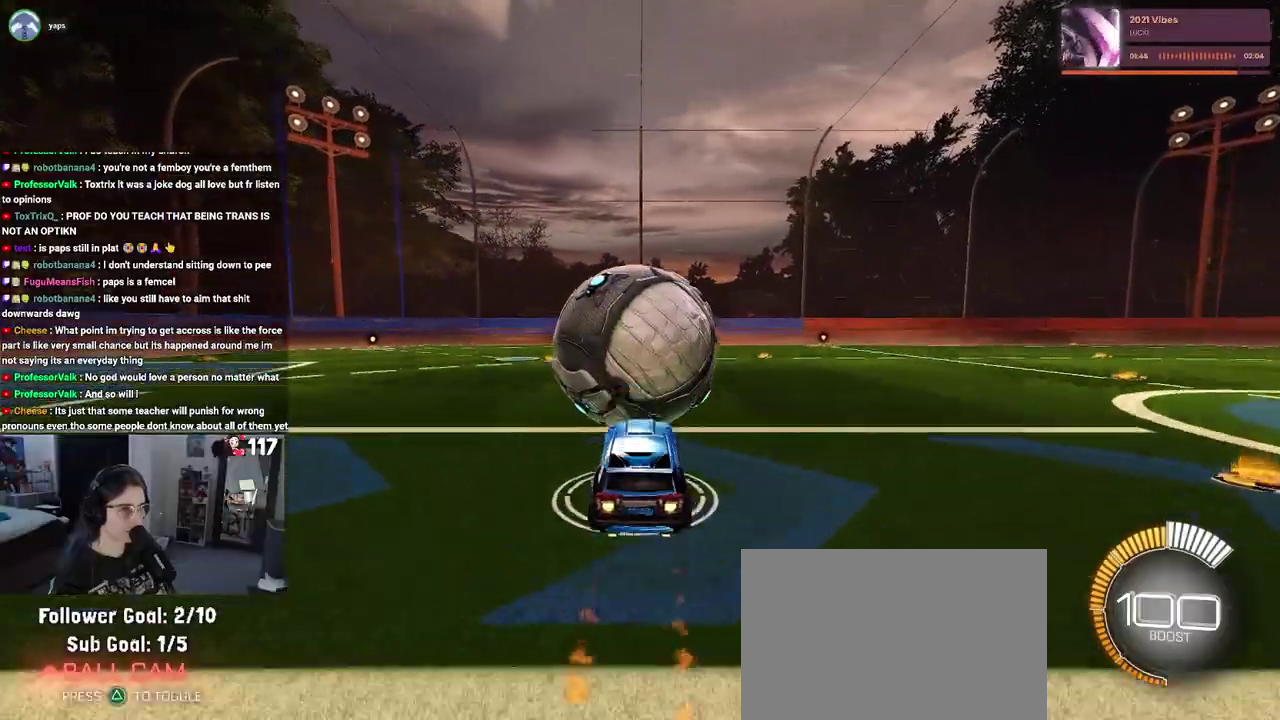
{"buttons": ["L1", "R2"], "left_stick": "up-left", "right_stick": "center", "events": [[33, "CROSS", "down"], [83, "L1", "down"], [100, "left_stick", "right"], [183, "CROSS", "up"], [183, "left_stick", "up"], [250, "left_stick", "up-left"], [350, "R1", "up"]]}
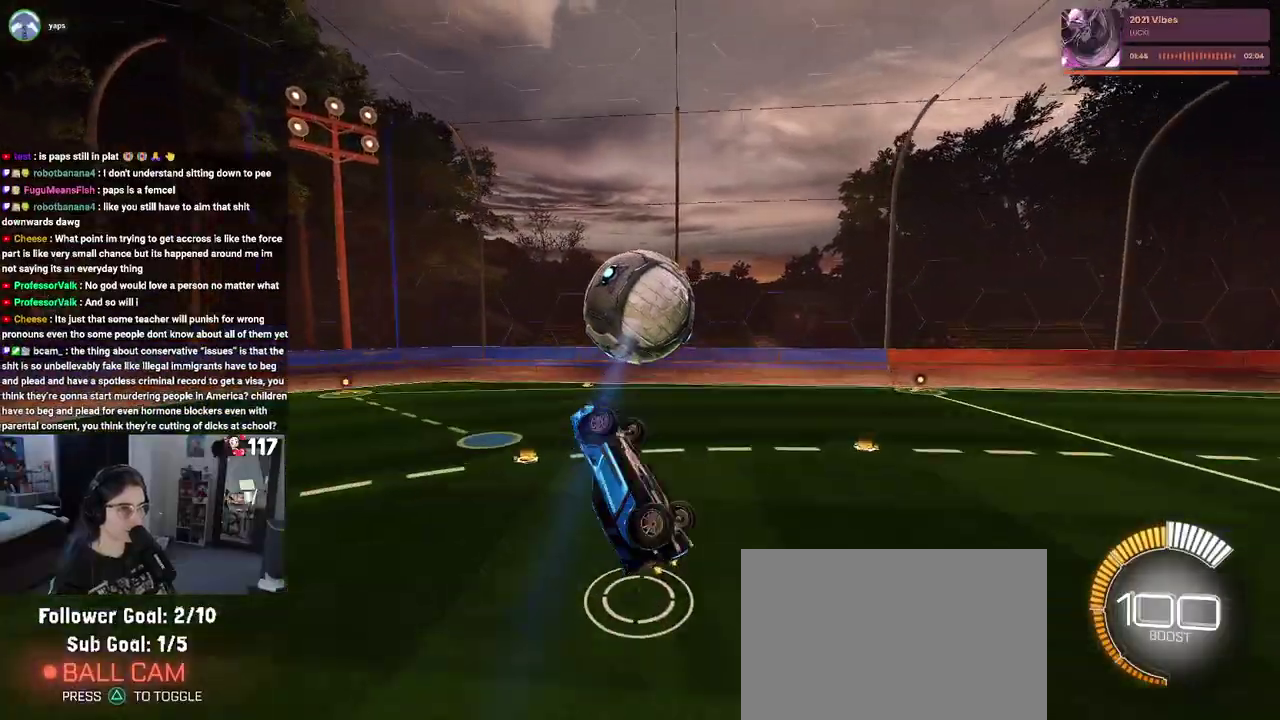
{"buttons": ["L1", "R2"], "left_stick": "up-left", "right_stick": "center", "events": []}
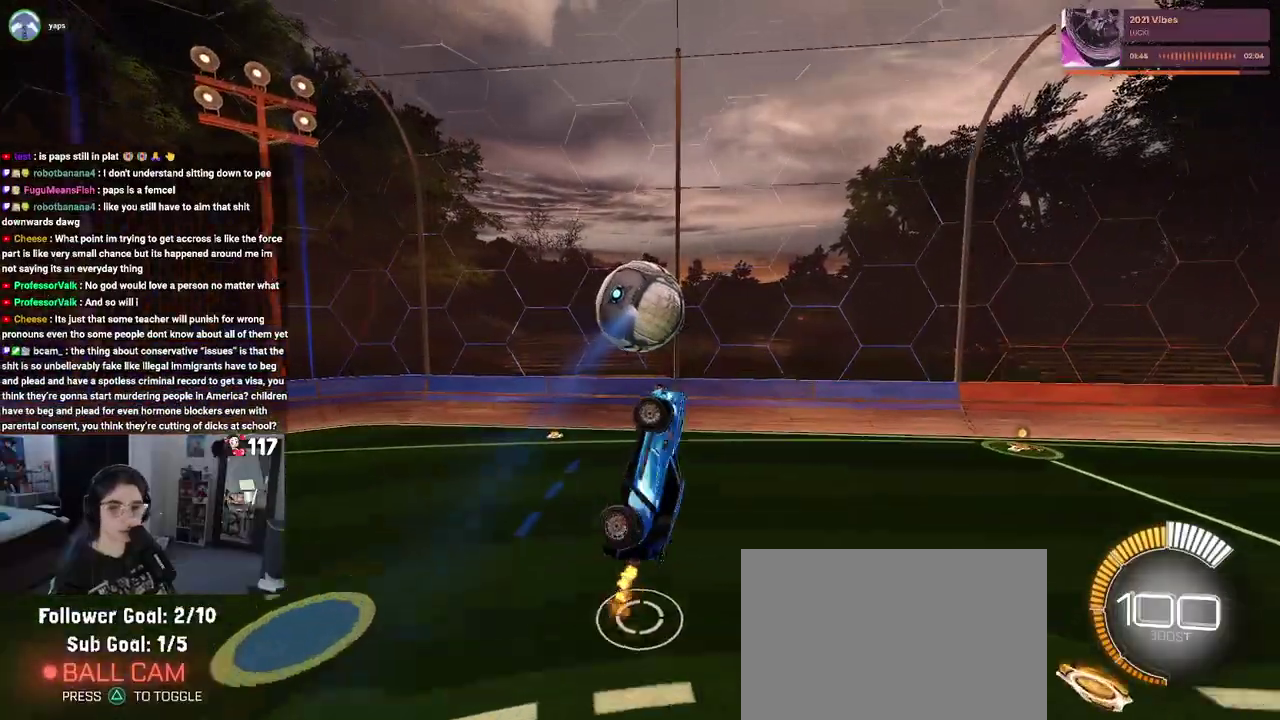
{"buttons": ["R2"], "left_stick": "center", "right_stick": "center"}
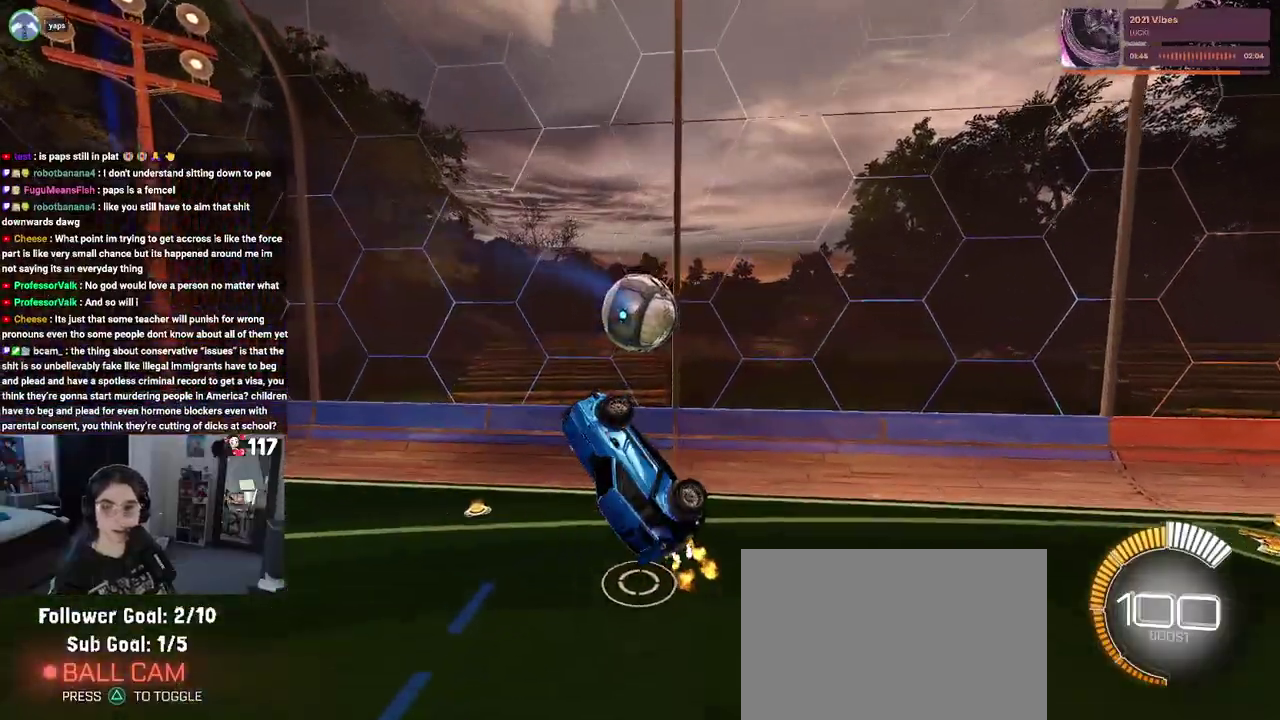
{"buttons": ["R1", "R2"], "left_stick": "down-left", "right_stick": "center"}